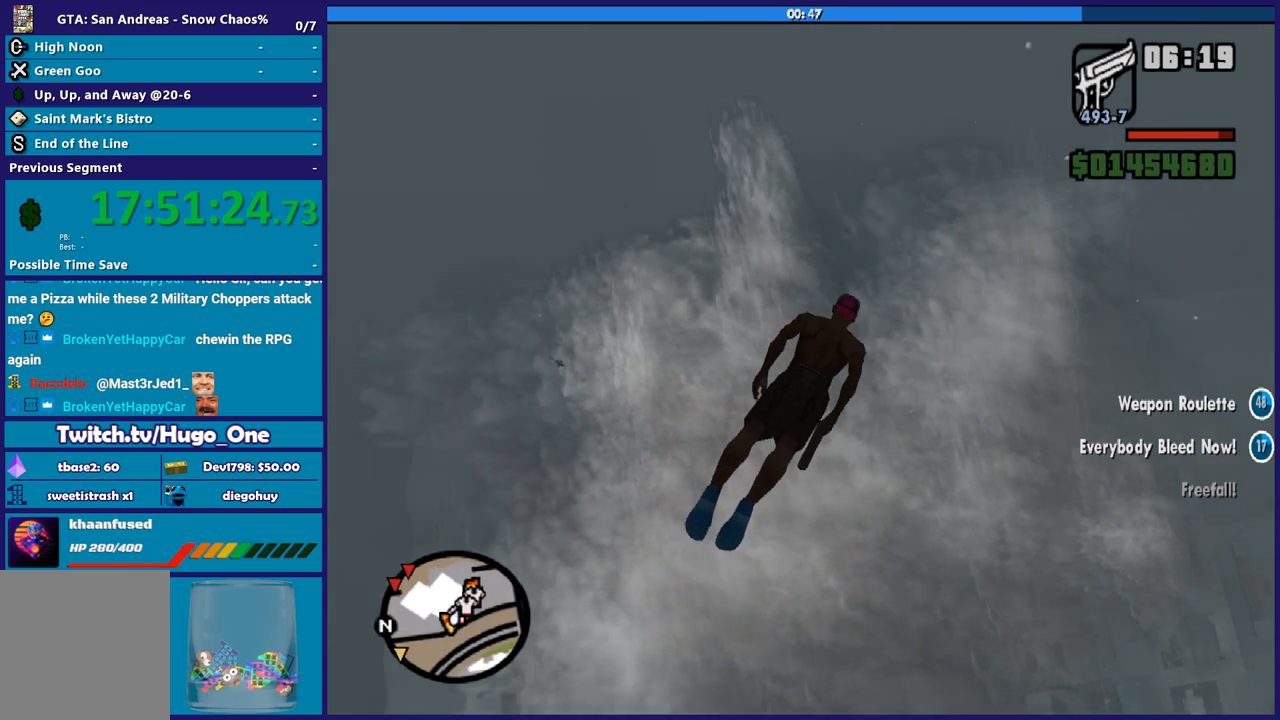
Gameplay with a controller (Xbox layout); each line is a JSON object with the inputs held at the frame after it. "events" lists button and stick changes between this image and that frame as [ms after this image, input, new state], when the widget could be followed in between.
{"buttons": [], "left_stick": "up-right", "right_stick": "right", "events": [[434, "left_stick", "up-right"]]}
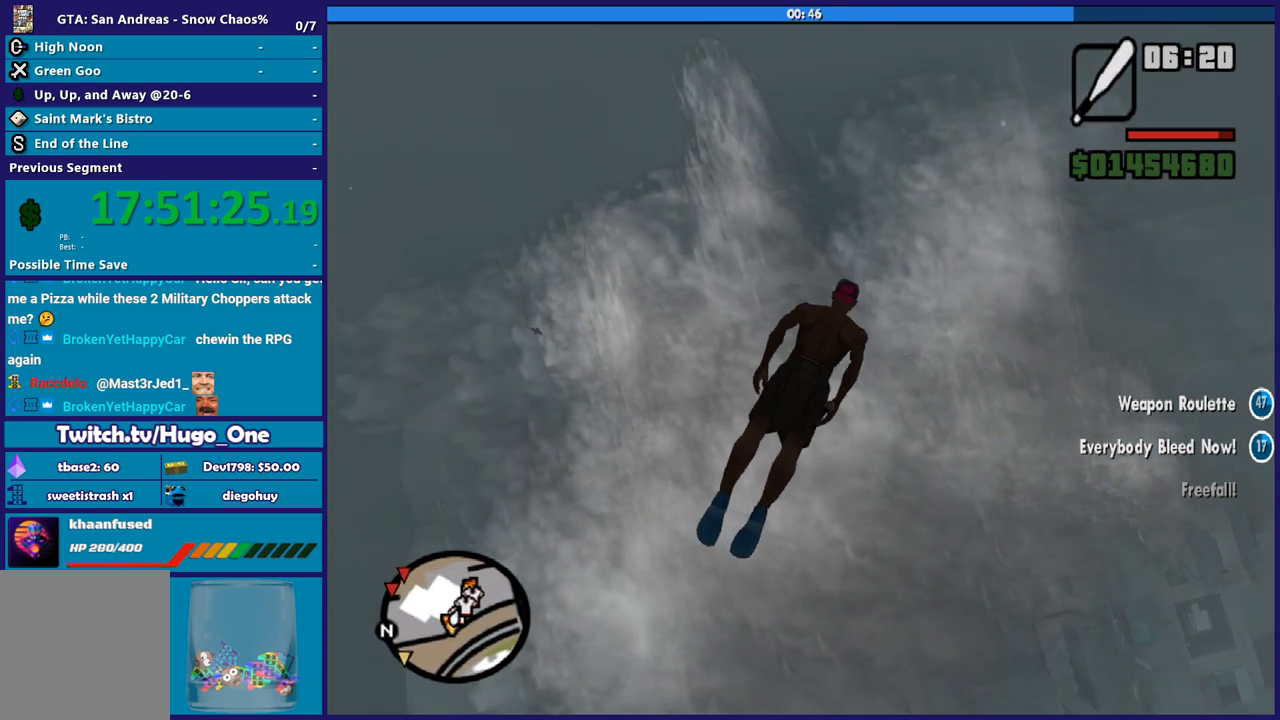
{"buttons": [], "left_stick": "up-right", "right_stick": "down-right", "events": [[333, "right_stick", "down-right"]]}
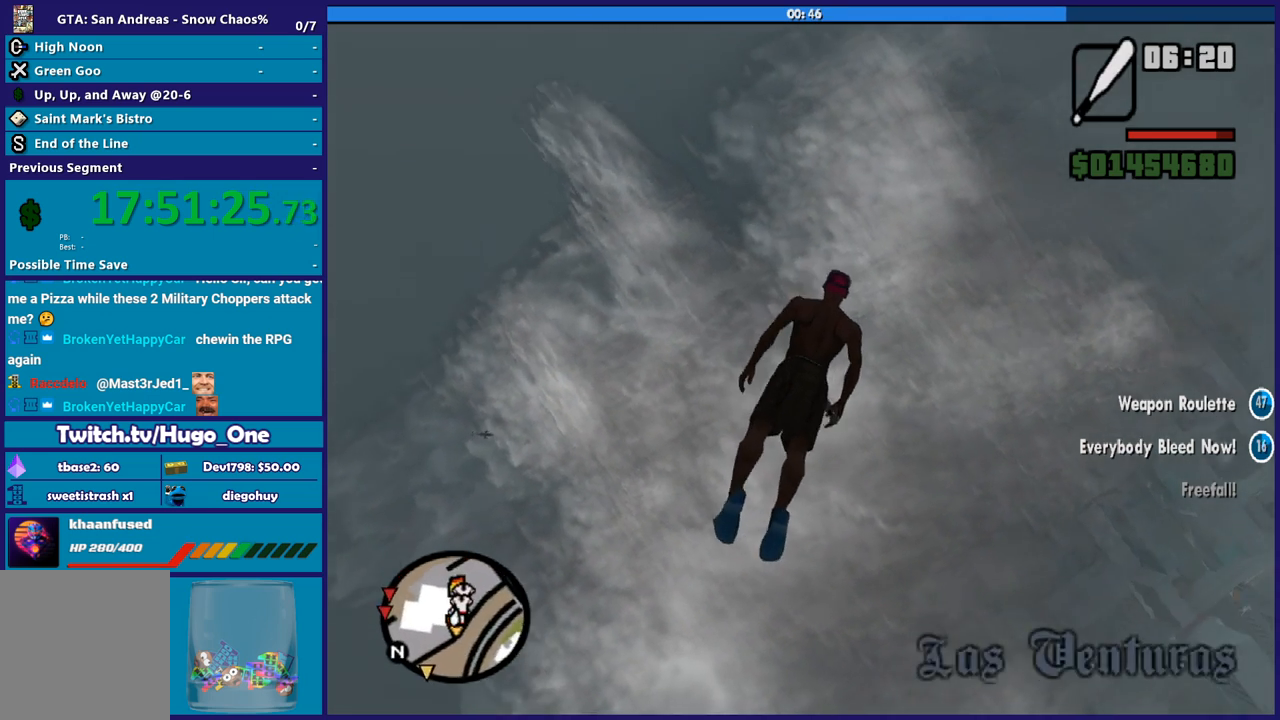
{"buttons": [], "left_stick": "up", "right_stick": "right", "events": [[34, "right_stick", "right"], [167, "left_stick", "up"]]}
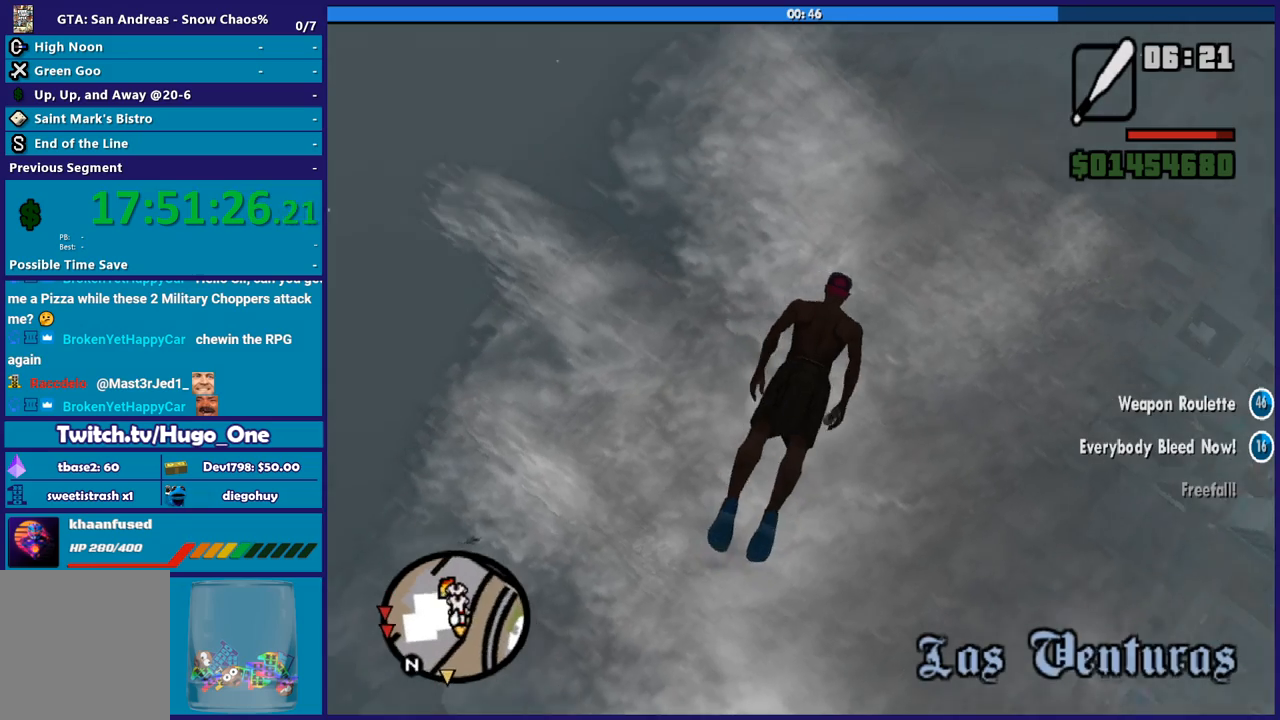
{"buttons": [], "left_stick": "up-right", "right_stick": "right", "events": [[267, "left_stick", "up-right"]]}
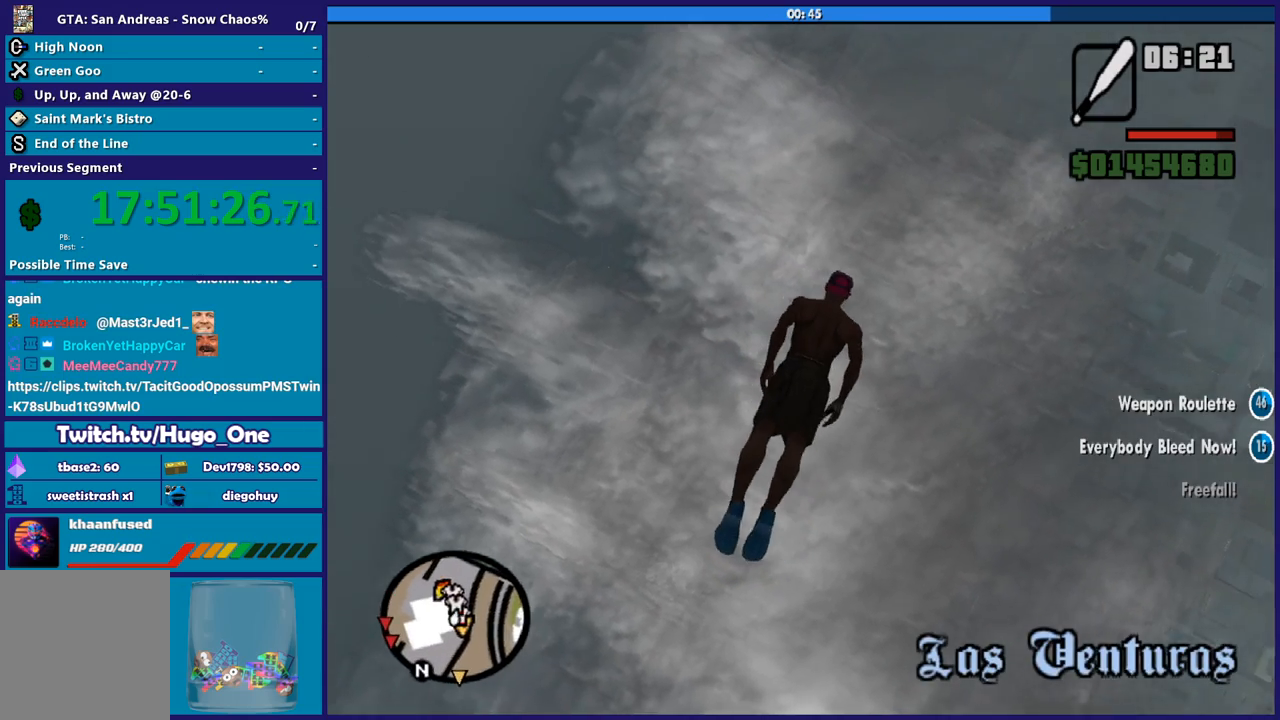
{"buttons": [], "left_stick": "up", "right_stick": "right", "events": [[401, "left_stick", "up"]]}
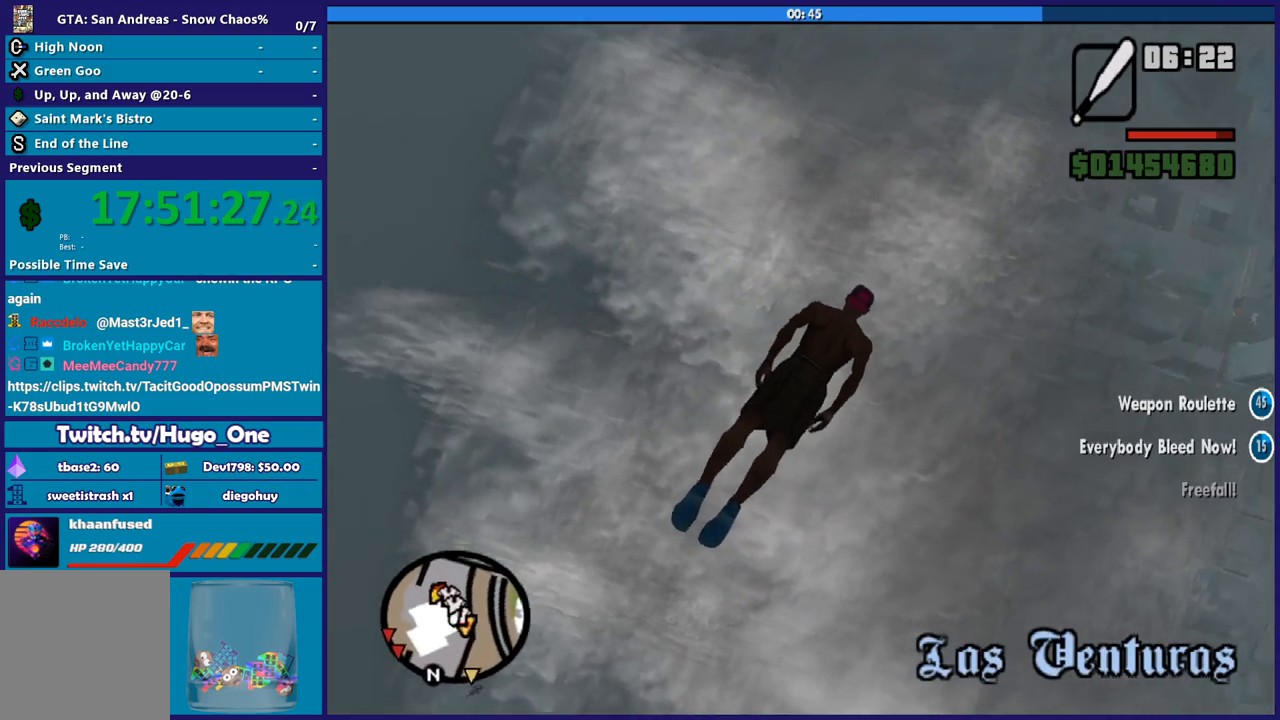
{"buttons": [], "left_stick": "up-right", "right_stick": "right", "events": [[267, "left_stick", "up-right"]]}
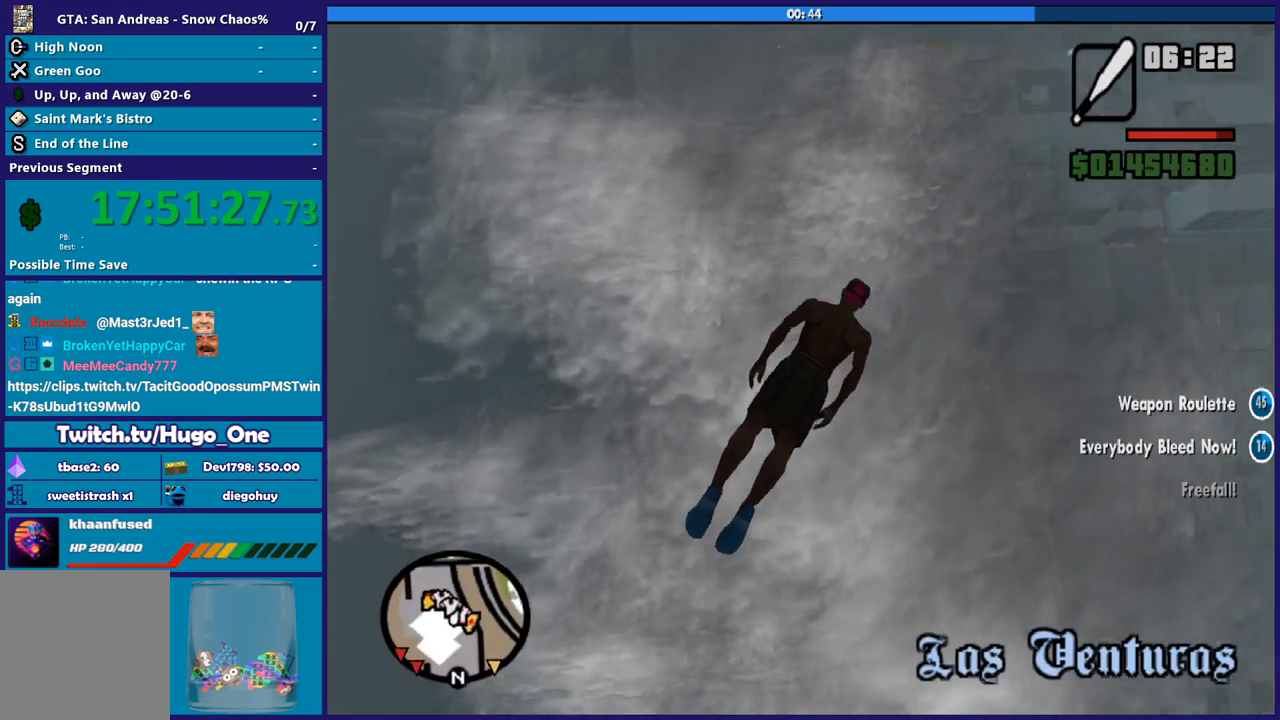
{"buttons": [], "left_stick": "up-right", "right_stick": "right", "events": []}
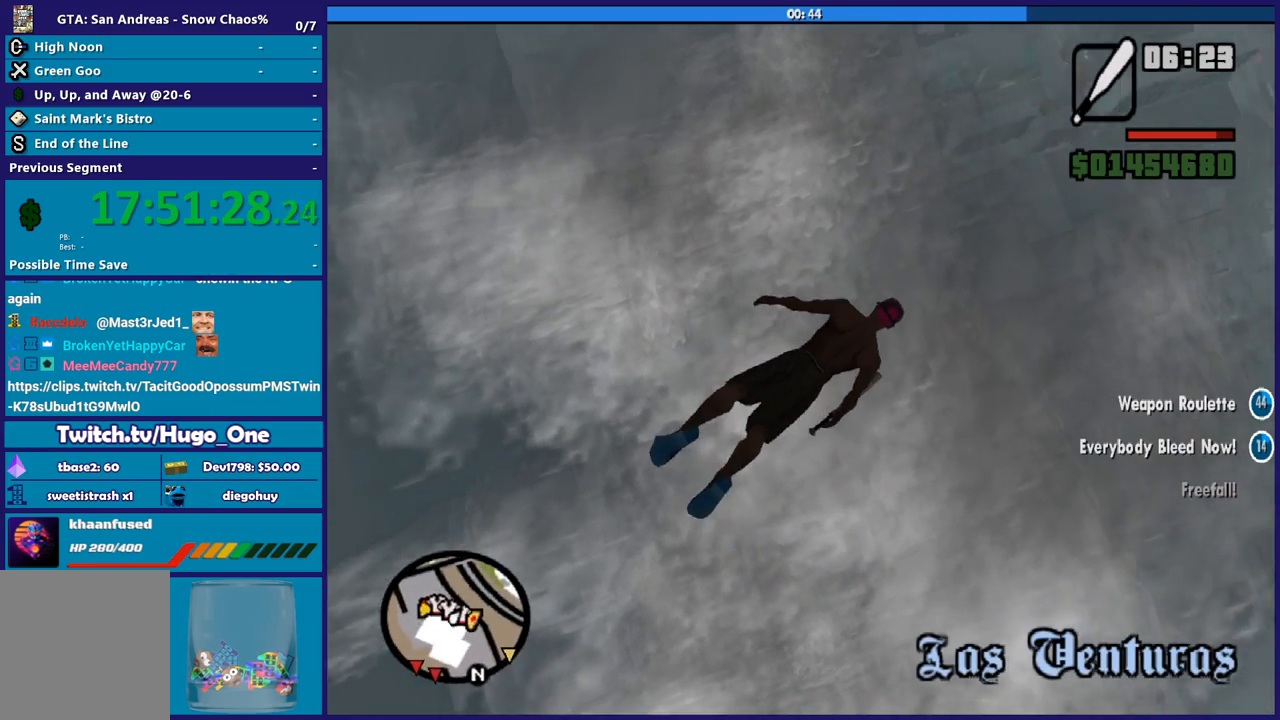
{"buttons": [], "left_stick": "up-right", "right_stick": "right", "events": []}
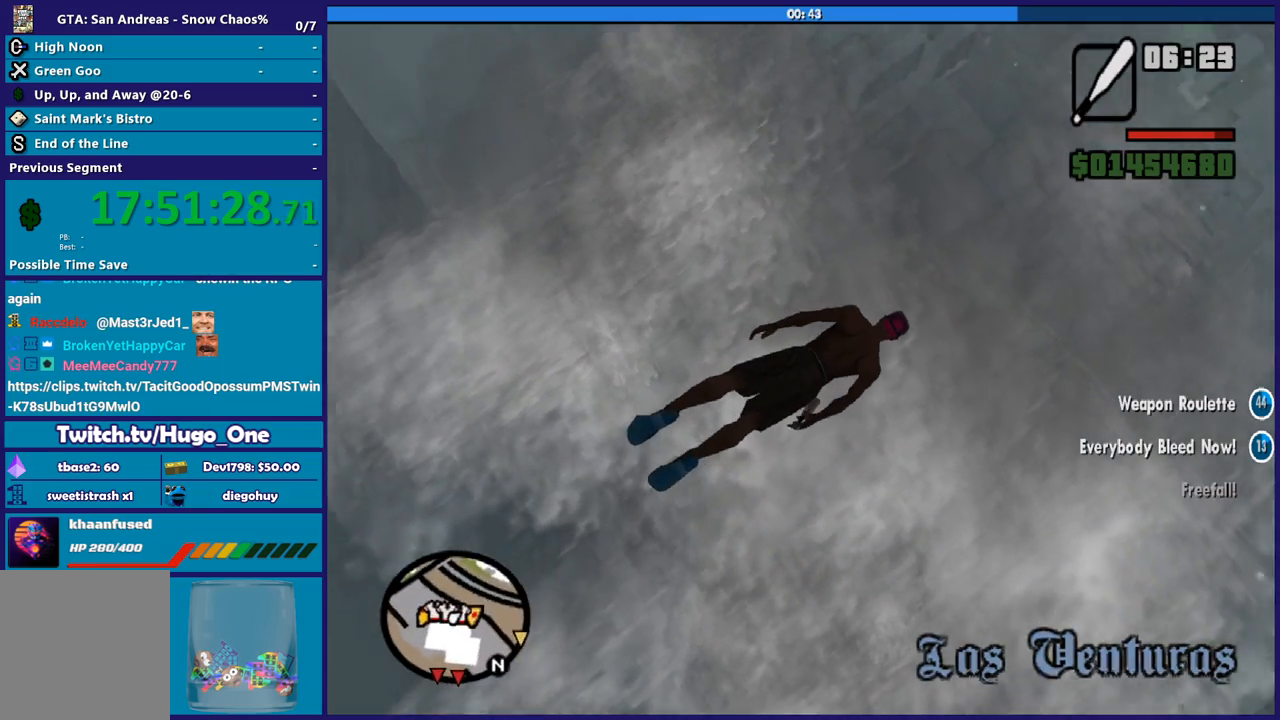
{"buttons": [], "left_stick": "up-right", "right_stick": "right", "events": []}
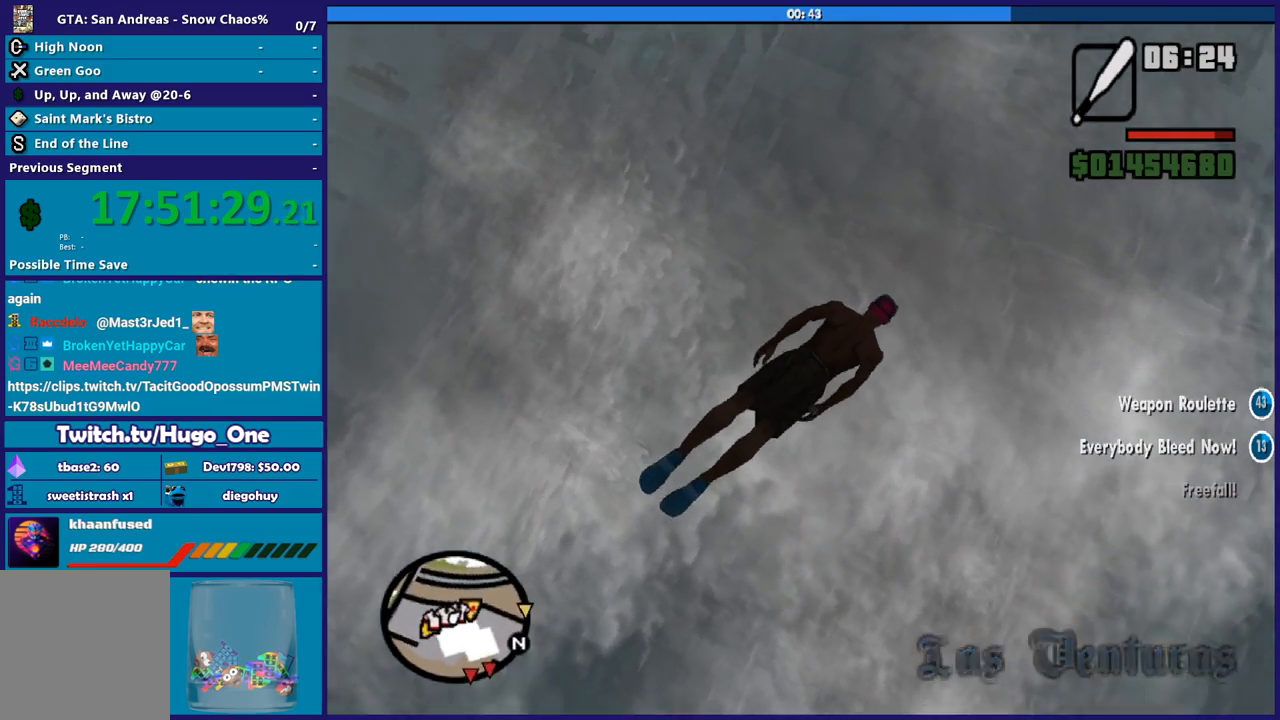
{"buttons": [], "left_stick": "up", "right_stick": "right", "events": [[300, "left_stick", "up"]]}
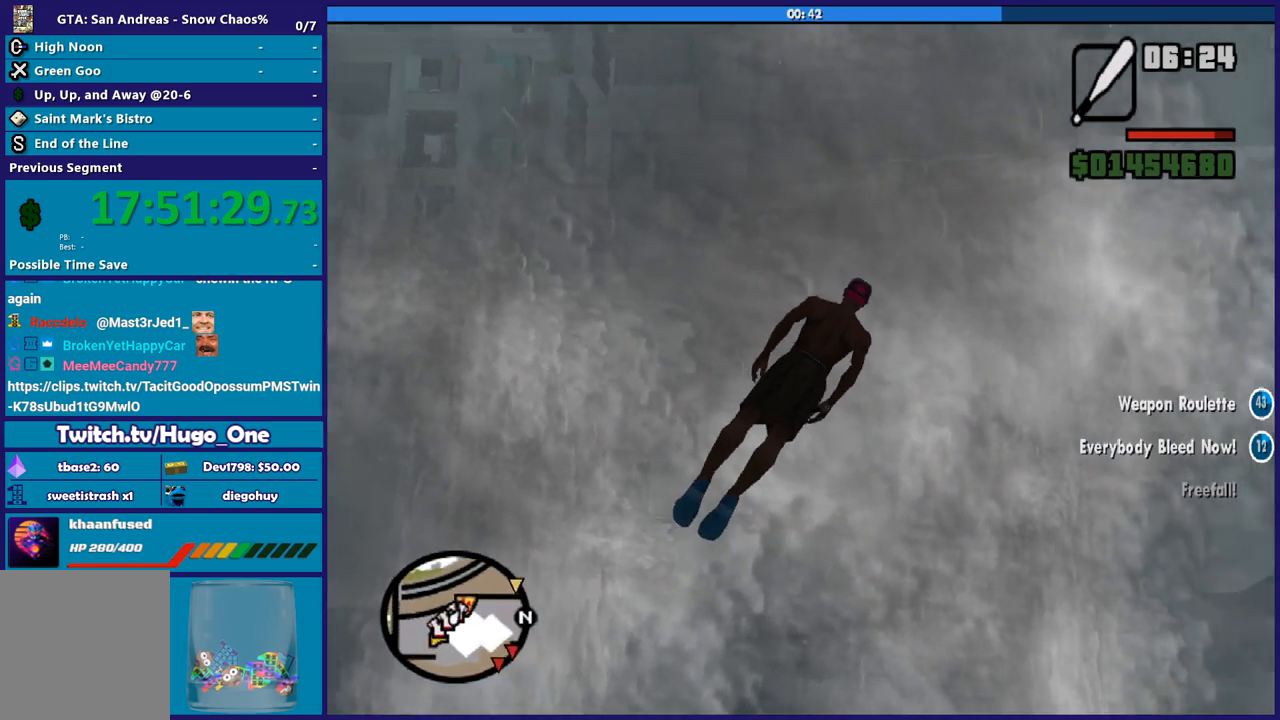
{"buttons": [], "left_stick": "up", "right_stick": "right", "events": []}
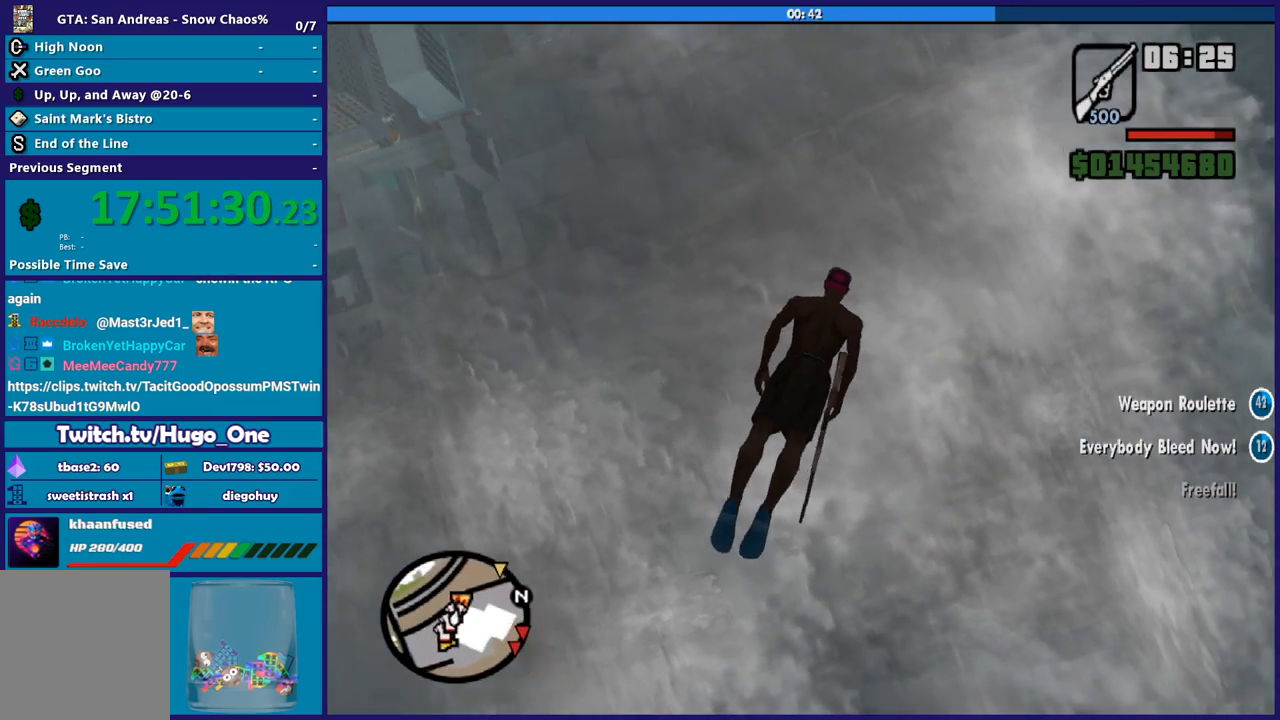
{"buttons": [], "left_stick": "up", "right_stick": "right", "events": []}
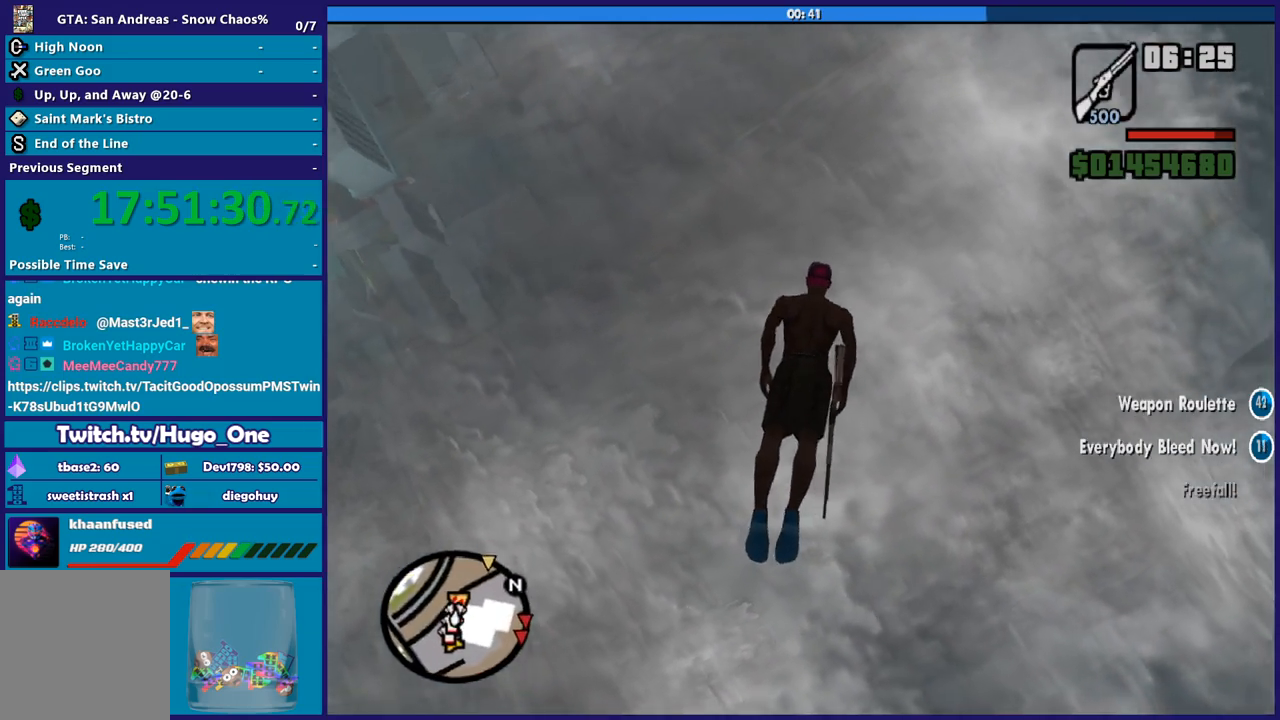
{"buttons": [], "left_stick": "up", "right_stick": "right", "events": []}
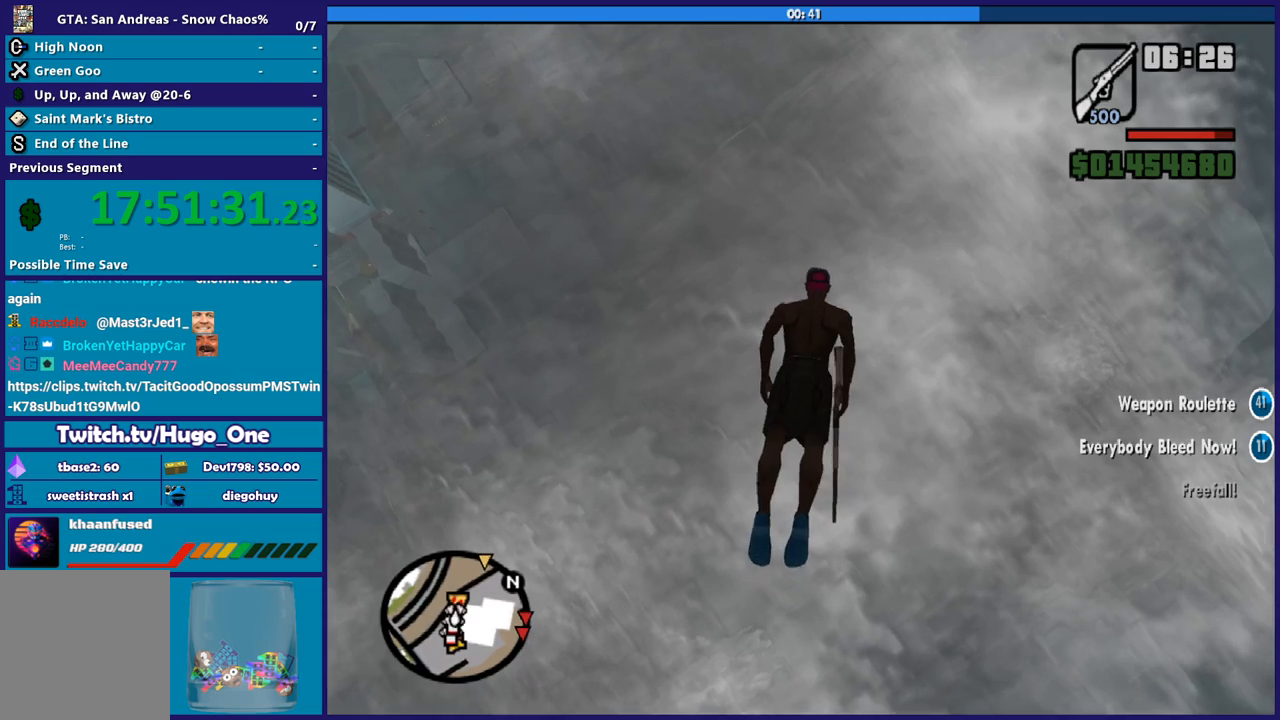
{"buttons": [], "left_stick": "up", "right_stick": "right", "events": []}
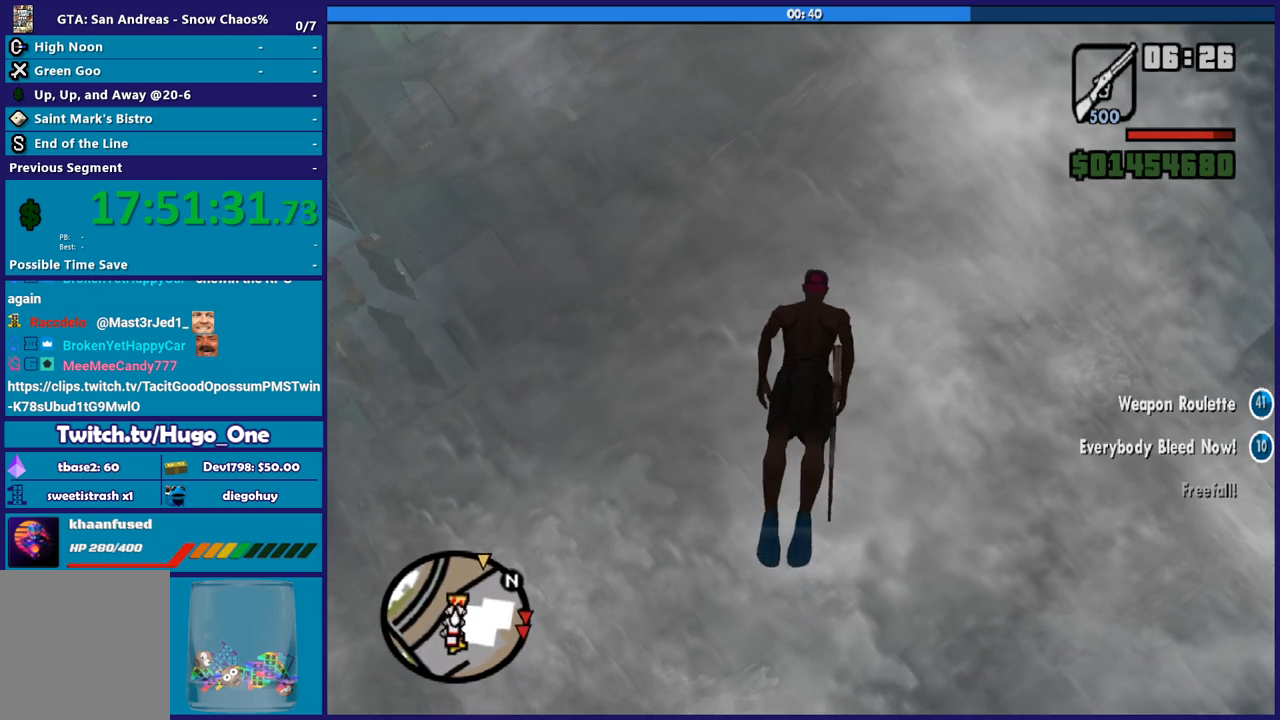
{"buttons": [], "left_stick": "up-right", "right_stick": "right", "events": [[100, "left_stick", "up-right"]]}
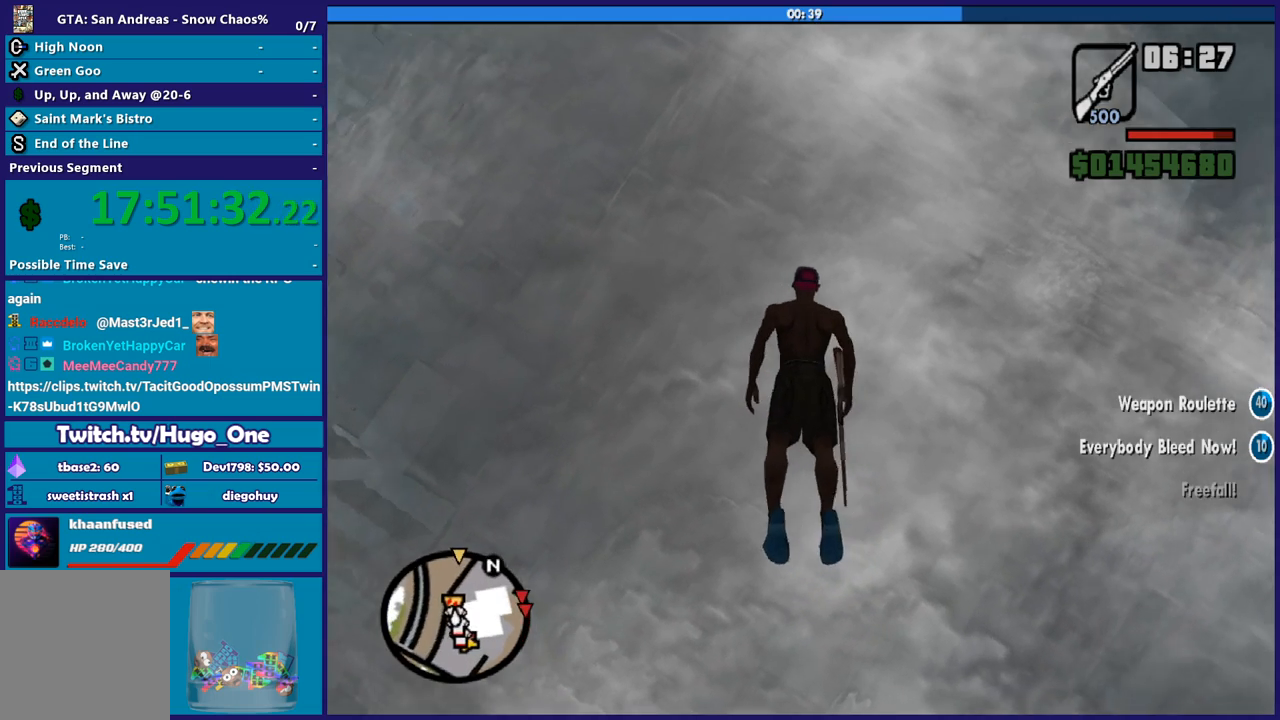
{"buttons": [], "left_stick": "up-right", "right_stick": "right", "events": []}
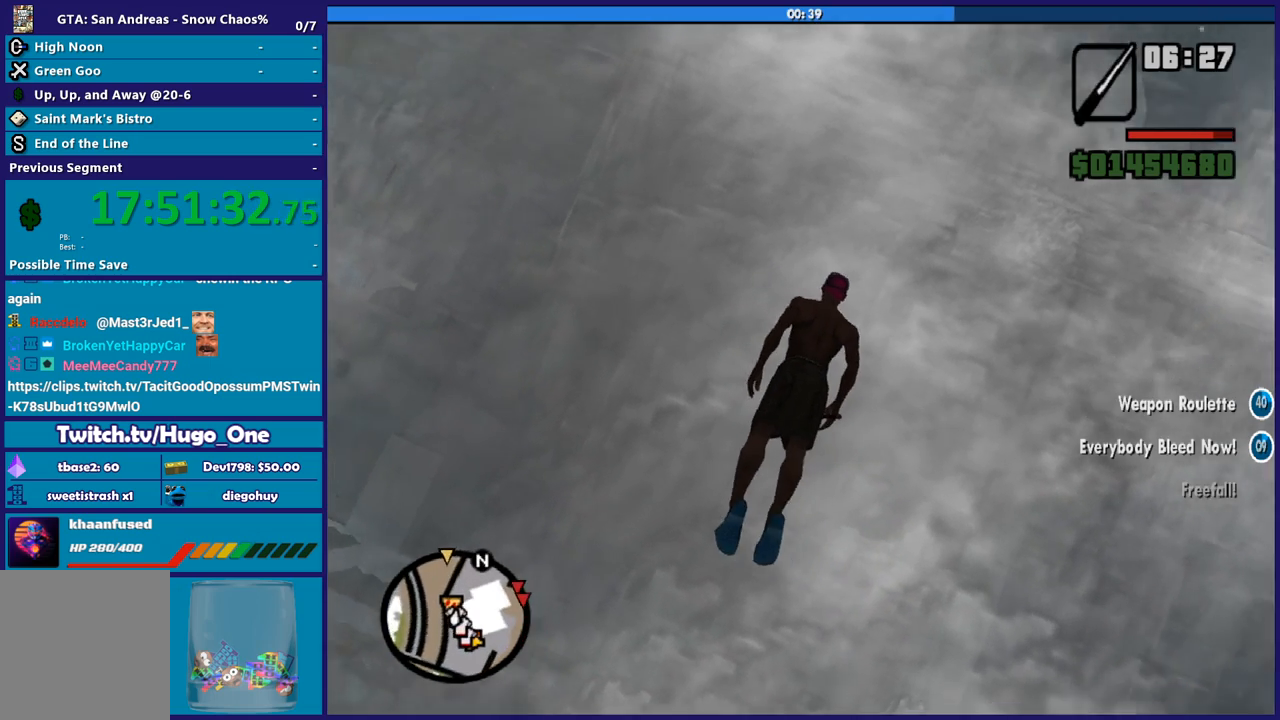
{"buttons": [], "left_stick": "up-right", "right_stick": "right", "events": []}
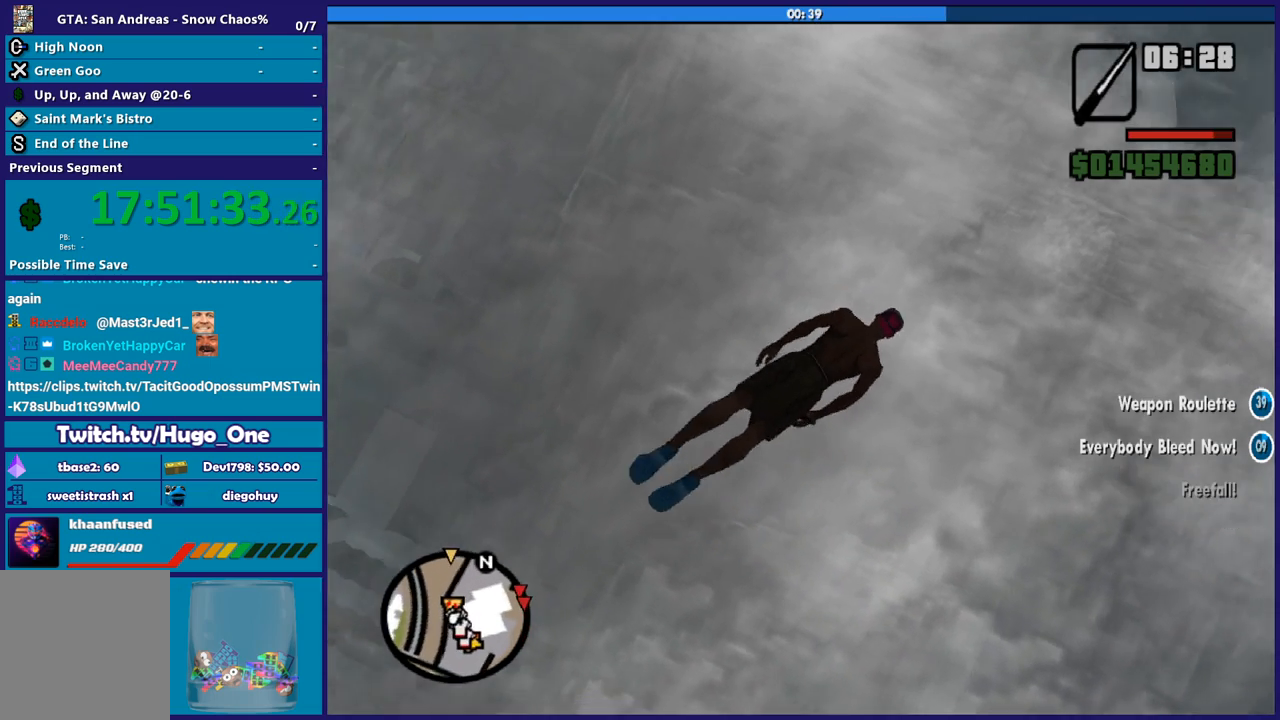
{"buttons": [], "left_stick": "up-right", "right_stick": "right", "events": []}
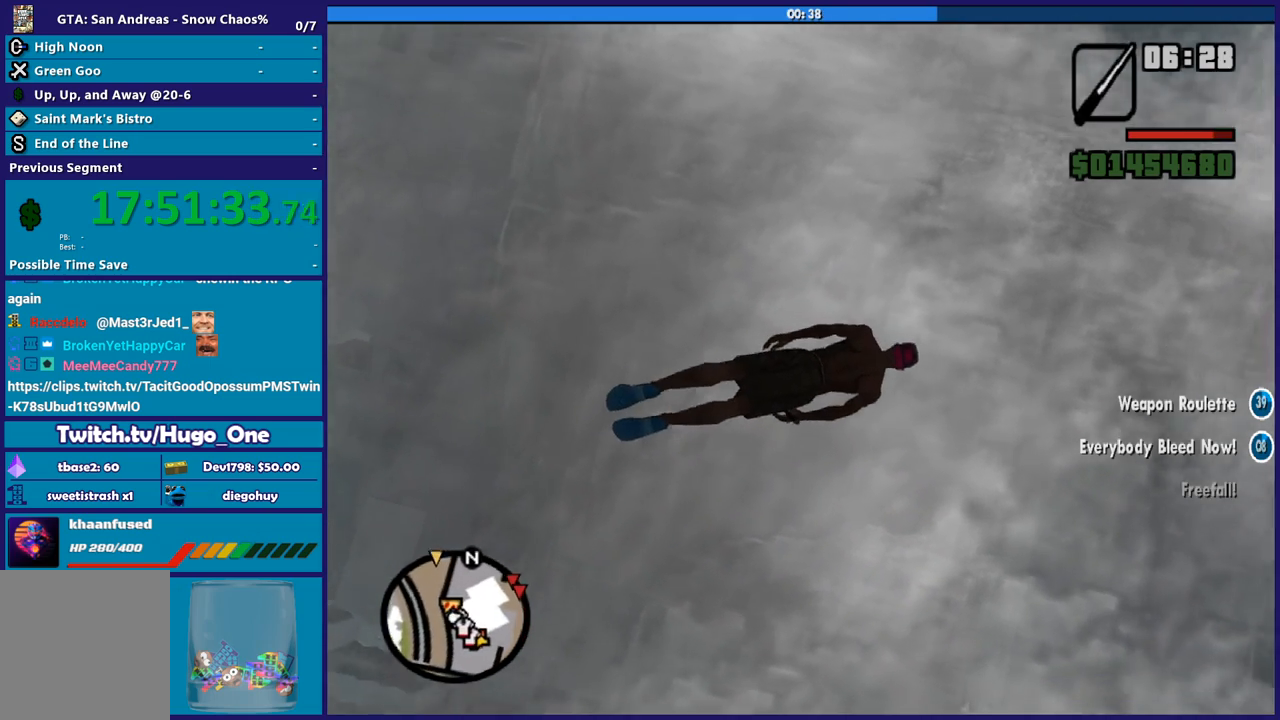
{"buttons": [], "left_stick": "up", "right_stick": "right", "events": [[467, "left_stick", "up"]]}
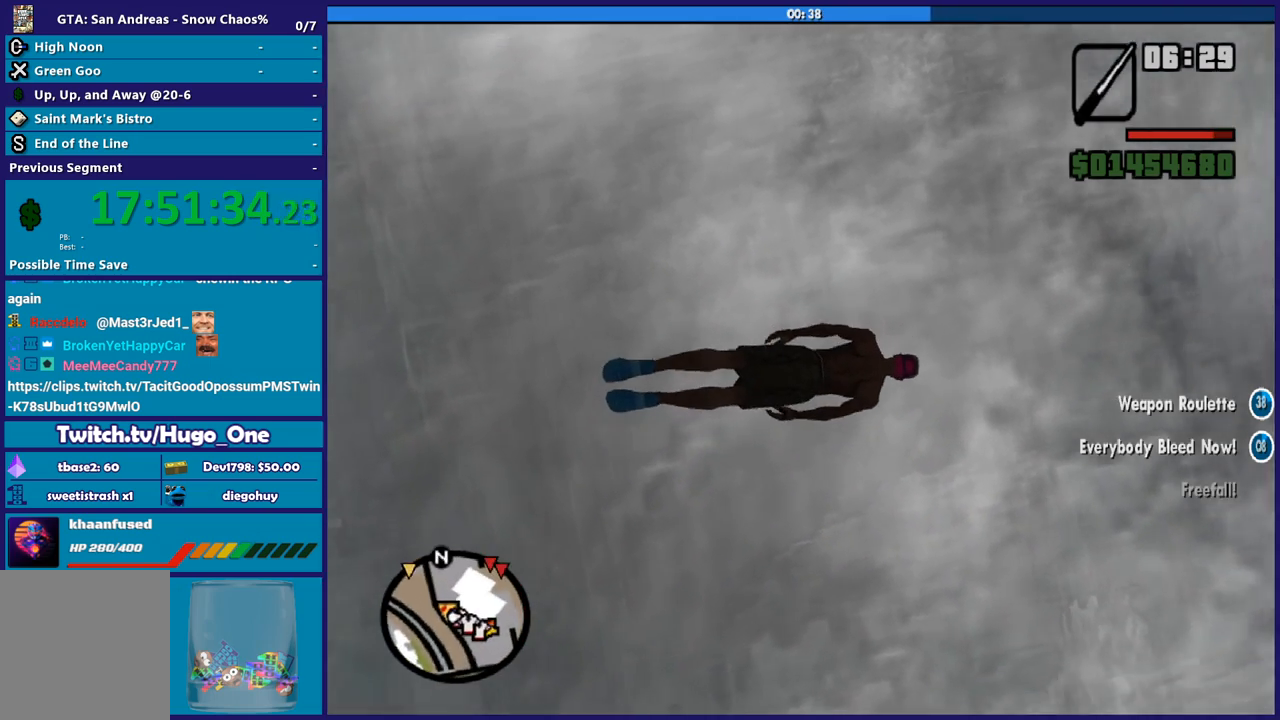
{"buttons": [], "left_stick": "up-left", "right_stick": "center", "events": [[100, "left_stick", "up-left"], [100, "right_stick", "center"]]}
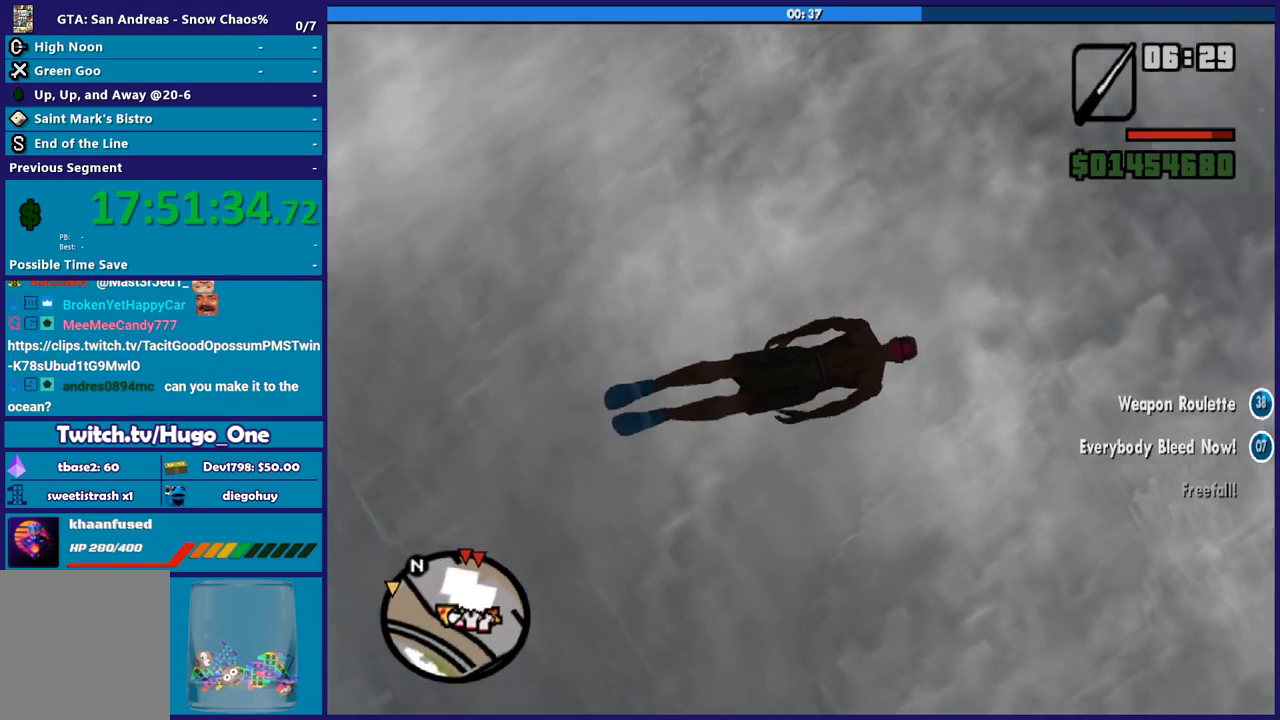
{"buttons": [], "left_stick": "up-left", "right_stick": "center", "events": []}
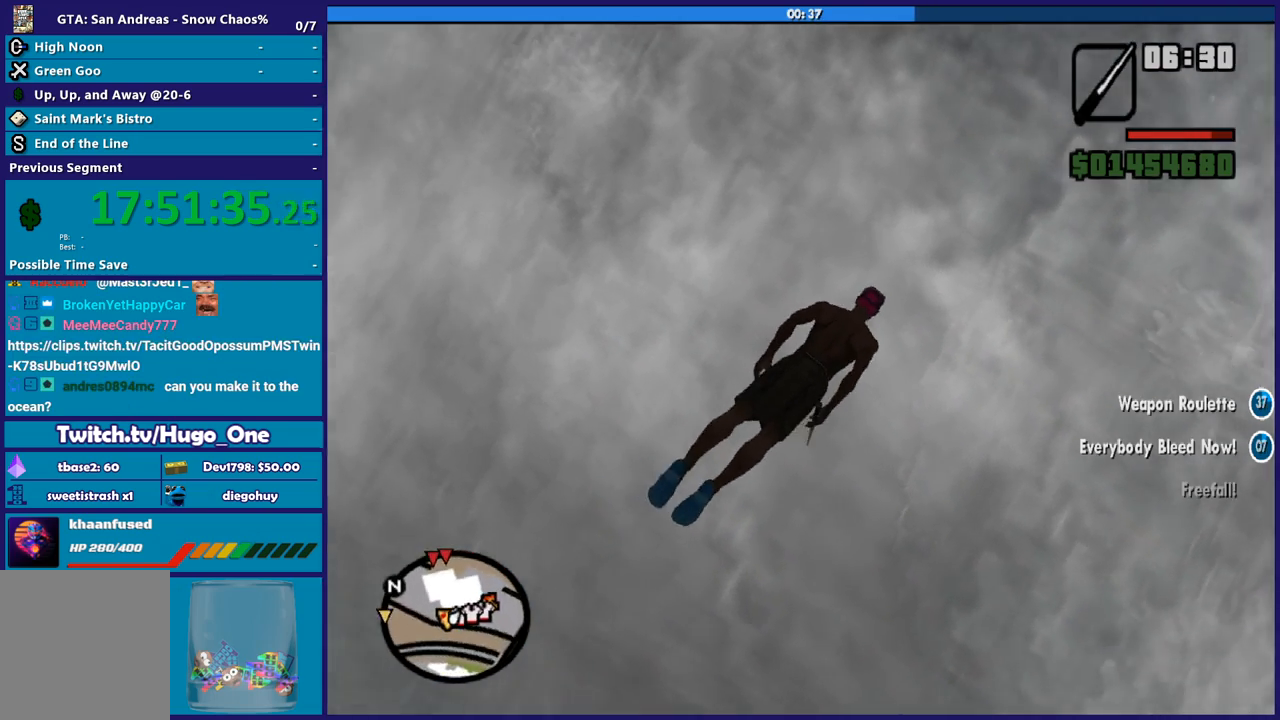
{"buttons": [], "left_stick": "up-left", "right_stick": "center", "events": []}
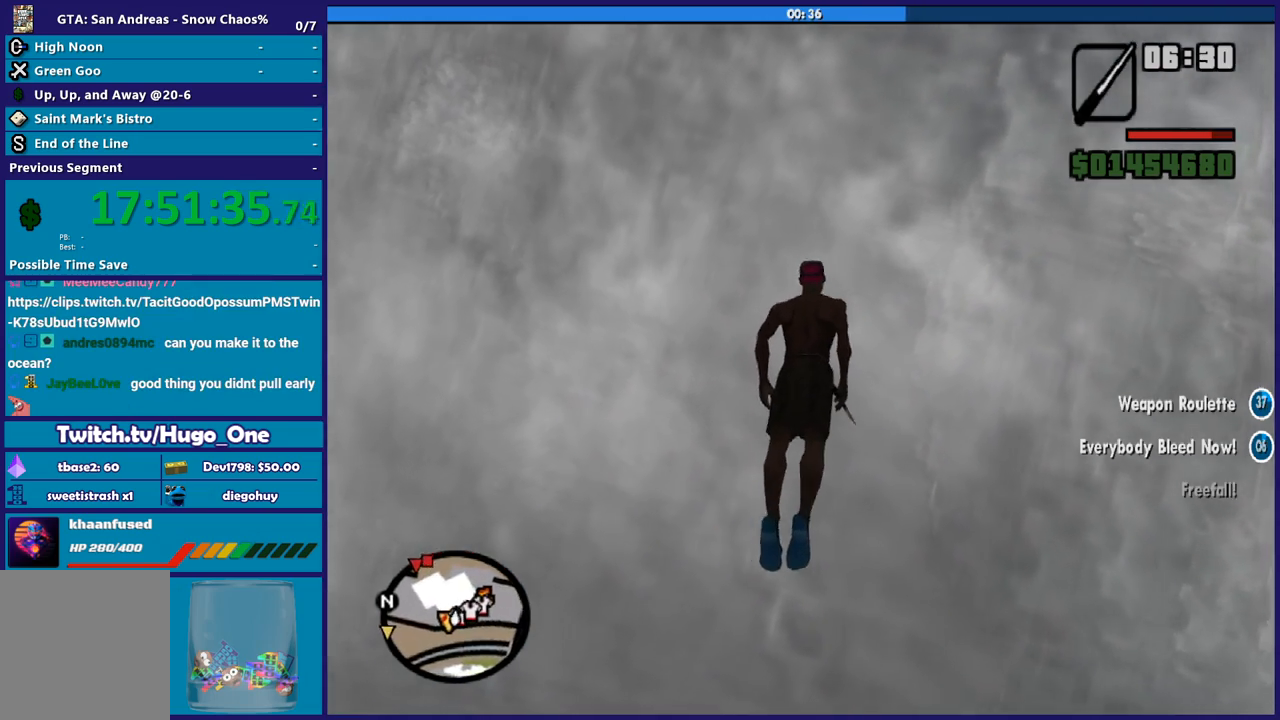
{"buttons": [], "left_stick": "up-left", "right_stick": "left", "events": [[434, "right_stick", "left"]]}
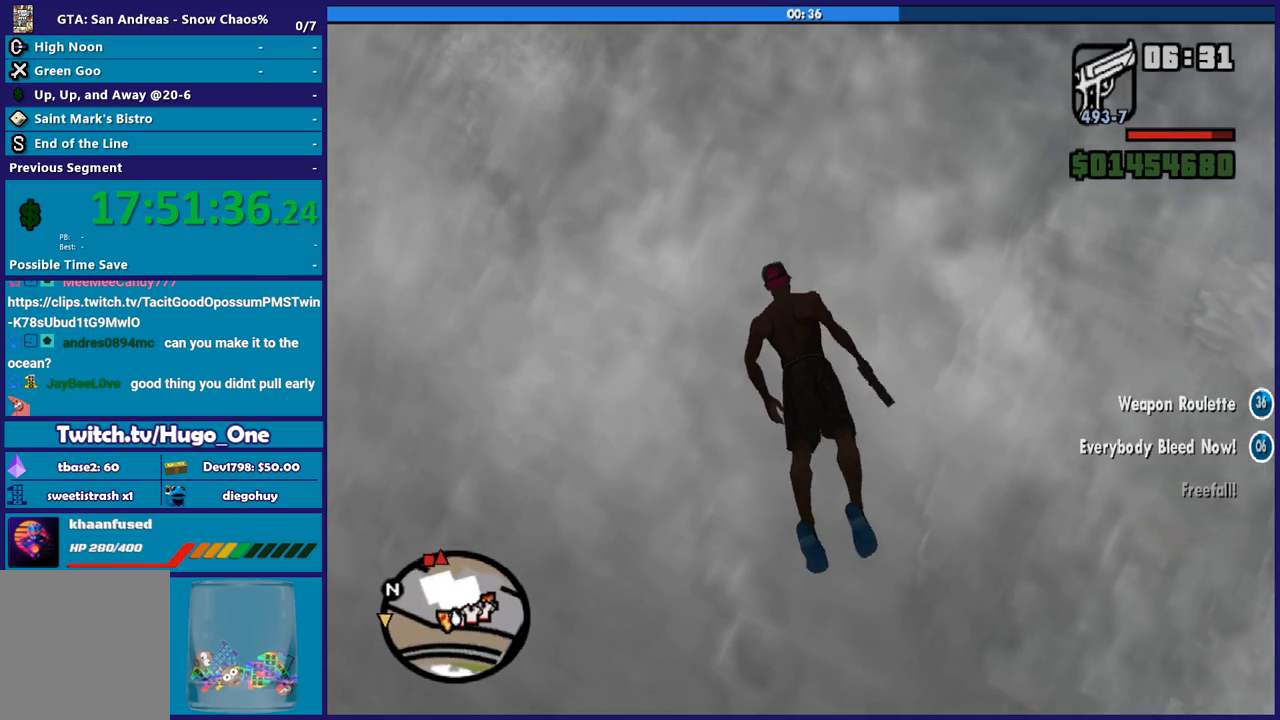
{"buttons": [], "left_stick": "up-left", "right_stick": "left", "events": []}
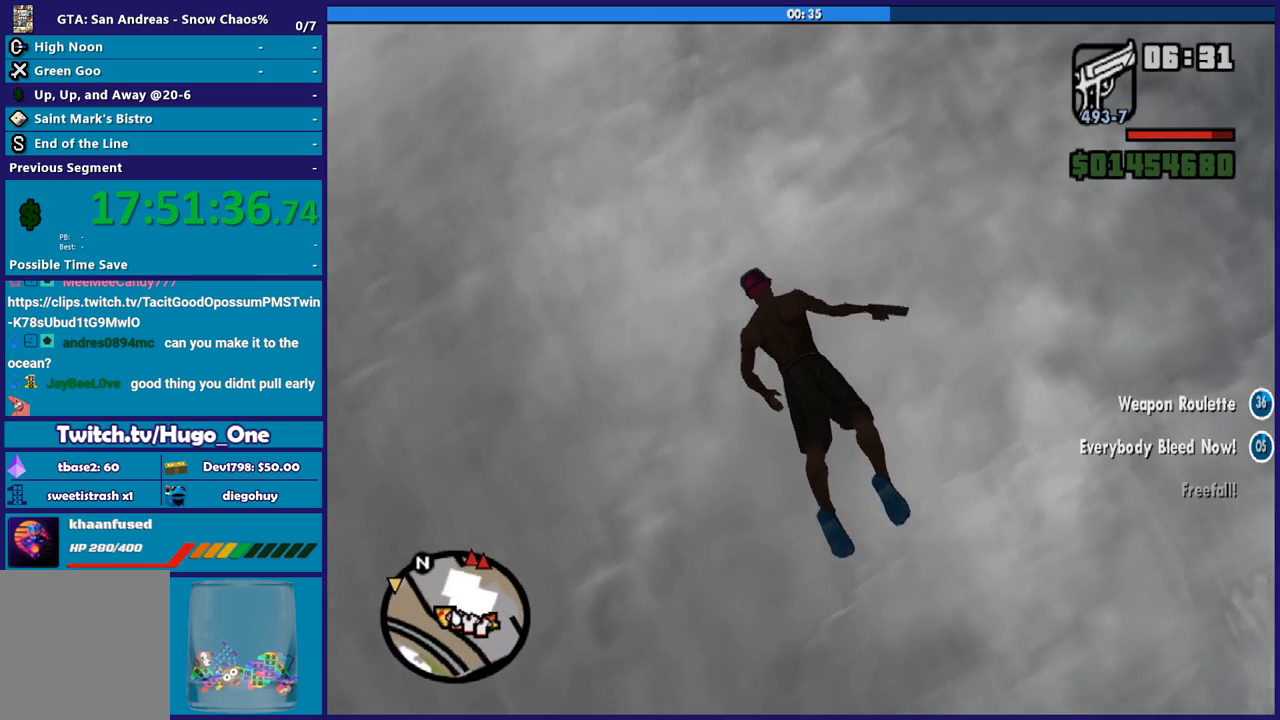
{"buttons": [], "left_stick": "up-left", "right_stick": "left", "events": []}
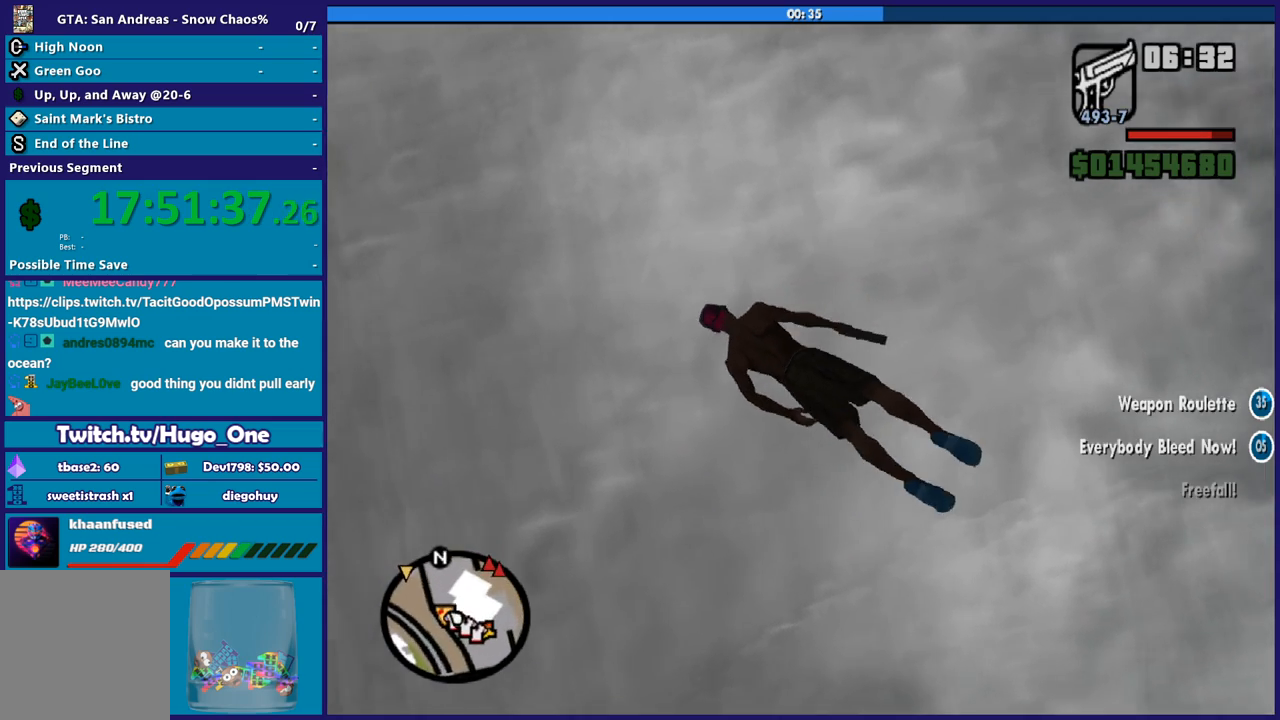
{"buttons": [], "left_stick": "up-left", "right_stick": "left", "events": []}
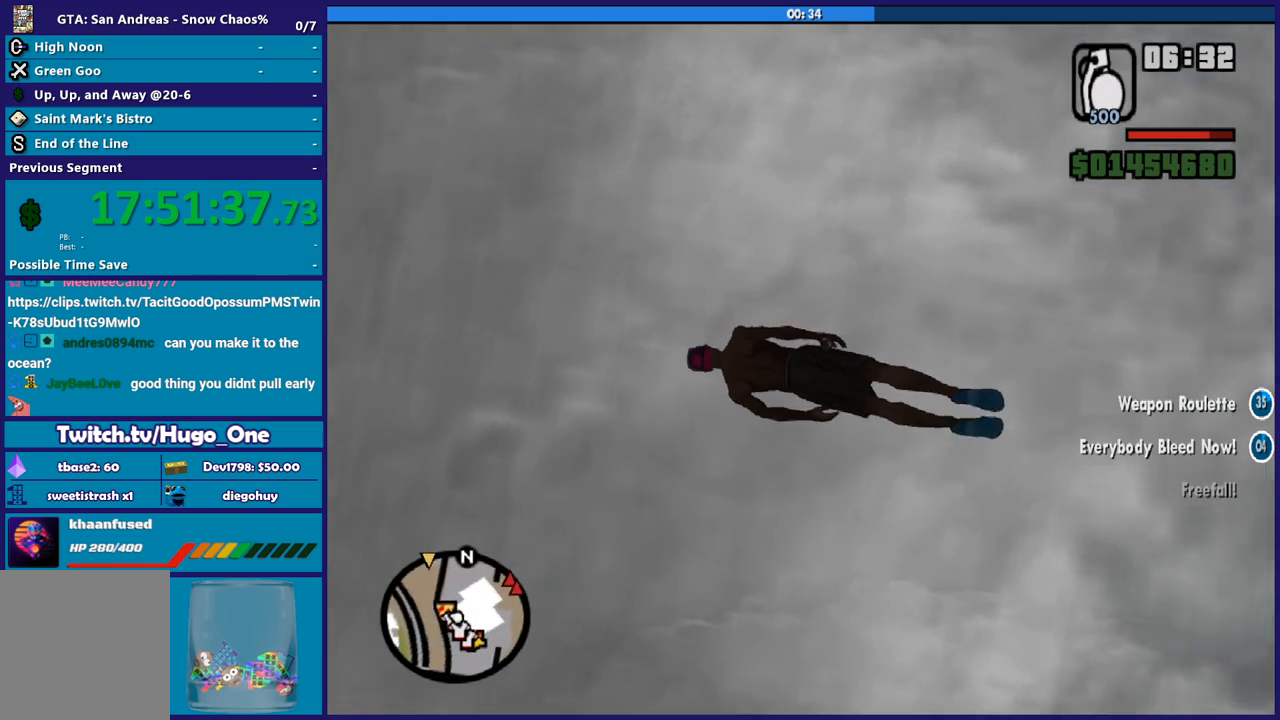
{"buttons": [], "left_stick": "up-left", "right_stick": "left", "events": []}
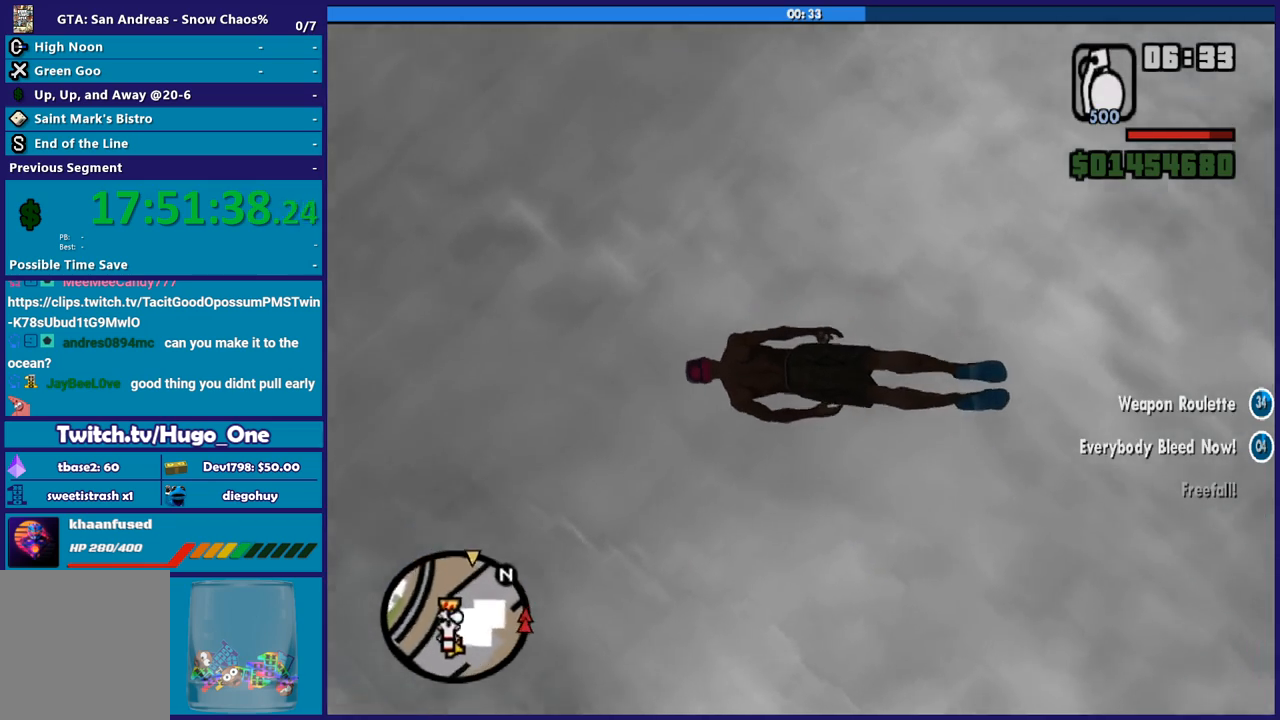
{"buttons": [], "left_stick": "up", "right_stick": "left", "events": [[400, "left_stick", "up"]]}
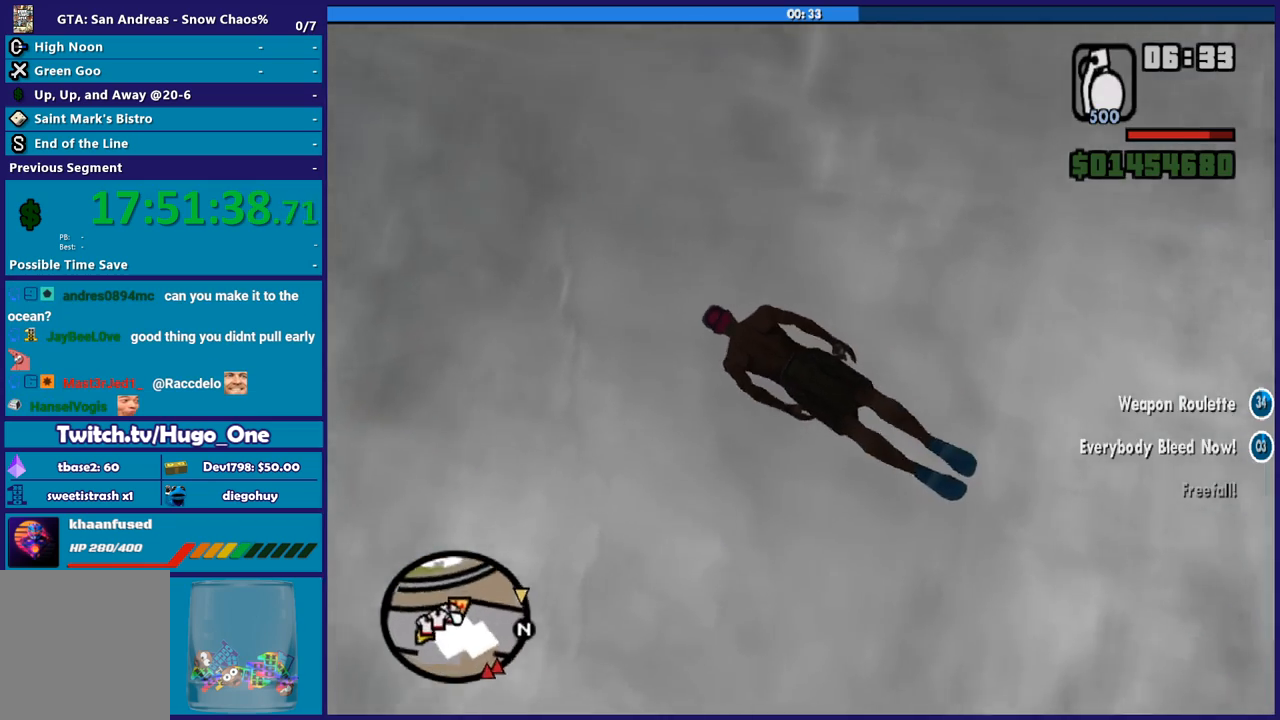
{"buttons": [], "left_stick": "up", "right_stick": "down-left", "events": [[501, "right_stick", "down-left"]]}
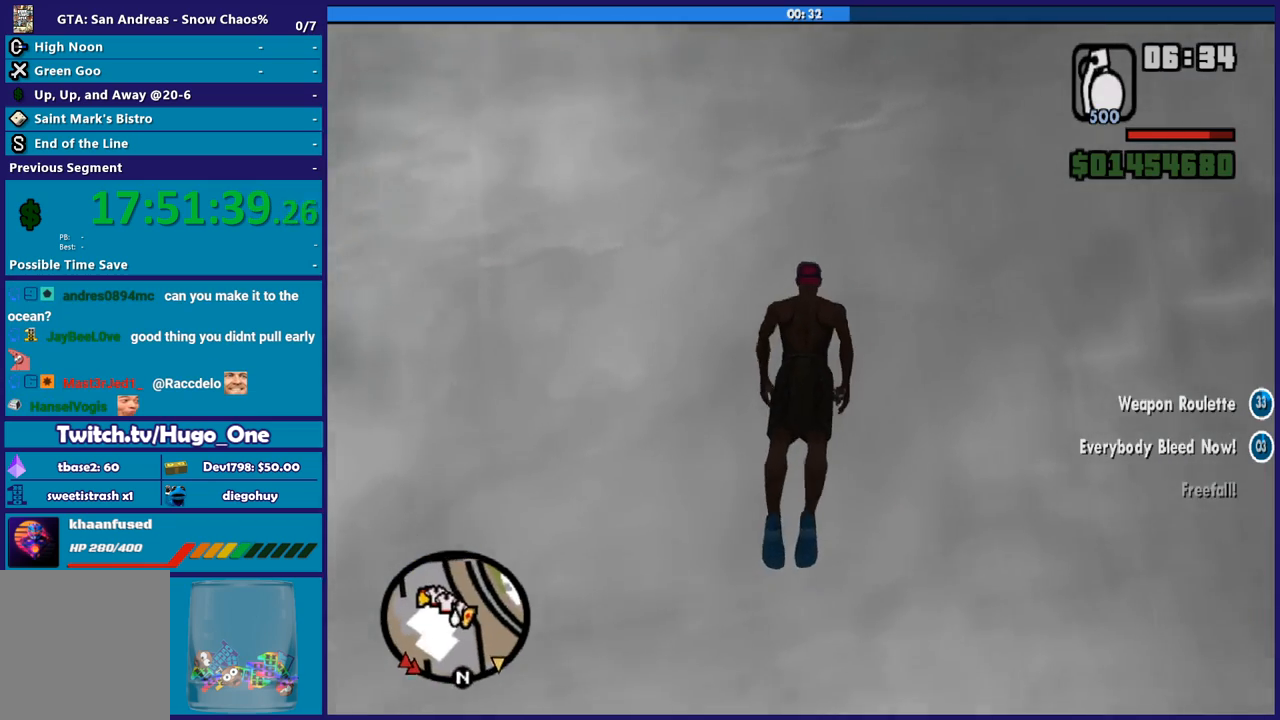
{"buttons": [], "left_stick": "up-left", "right_stick": "center", "events": [[133, "right_stick", "center"], [433, "left_stick", "up-left"]]}